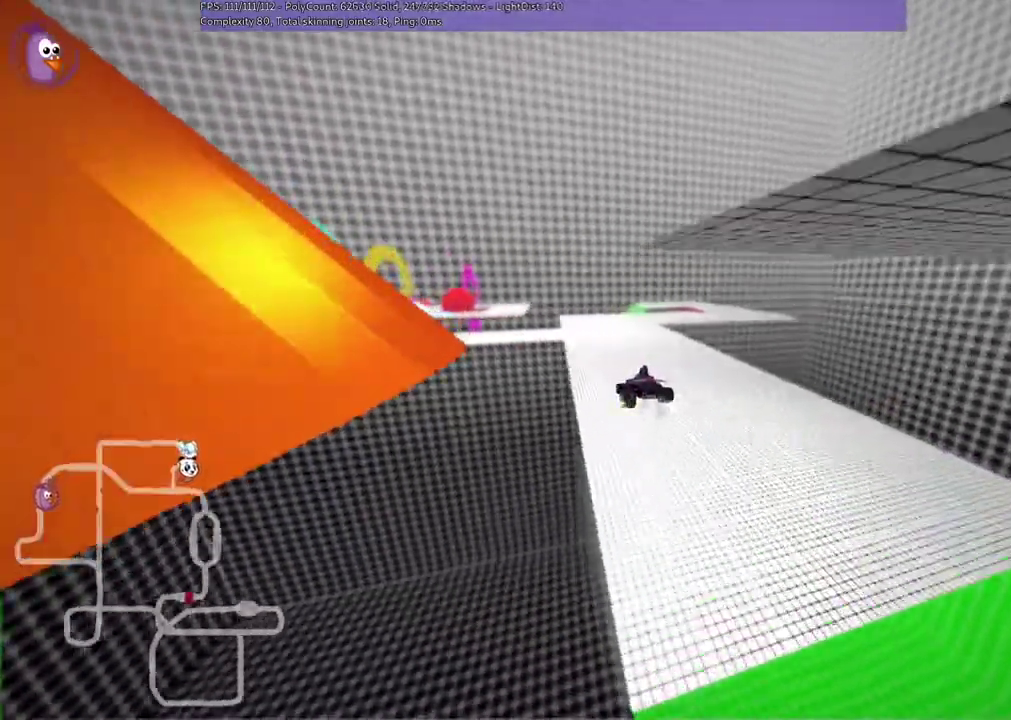
Gameplay with keyboard; each line is a JSON object with the keys held at the frame after it. "events" lists presses ("down") and releases ("up") of ".", "/", "alt_r", "b", "c", "comma", "ctrl_r", "d", "down", "f", "g", "h", "j", "k", "l", "left", "m", "n", "quote", "return", "right", "semicolon", "shift_r", "space", "super", "up" and "v" between this image and that frame as [ms after this image, input, new state], when the widget could be followed in between. No other keys are recorded. Mouse input is not recorded.
{"keys": ["m", "right", "up"]}
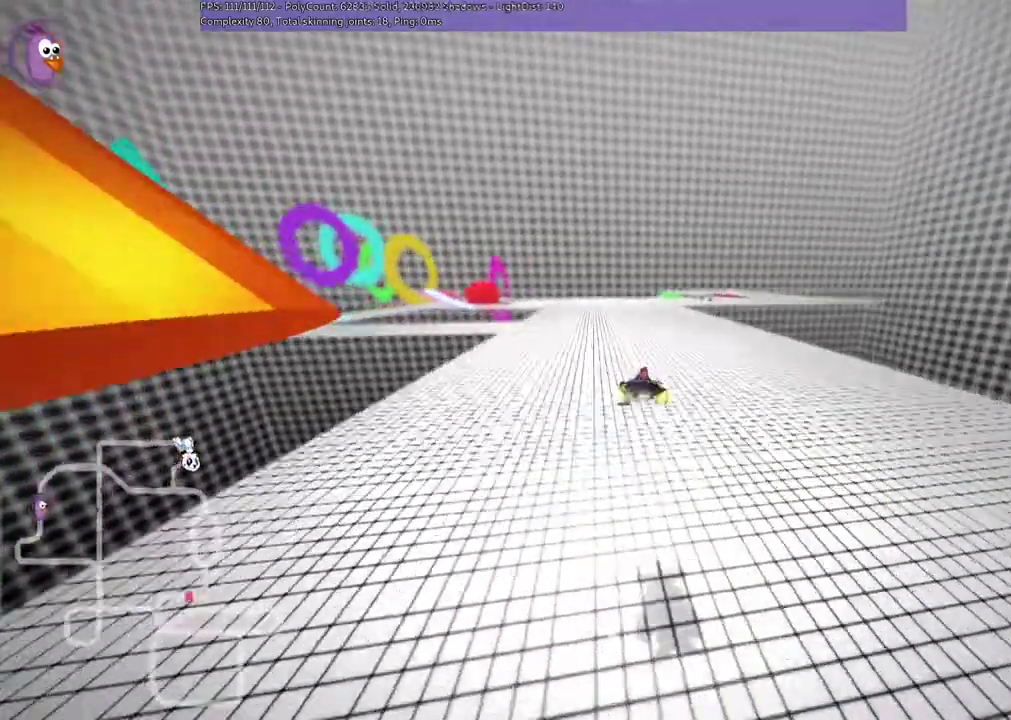
{"keys": ["up"]}
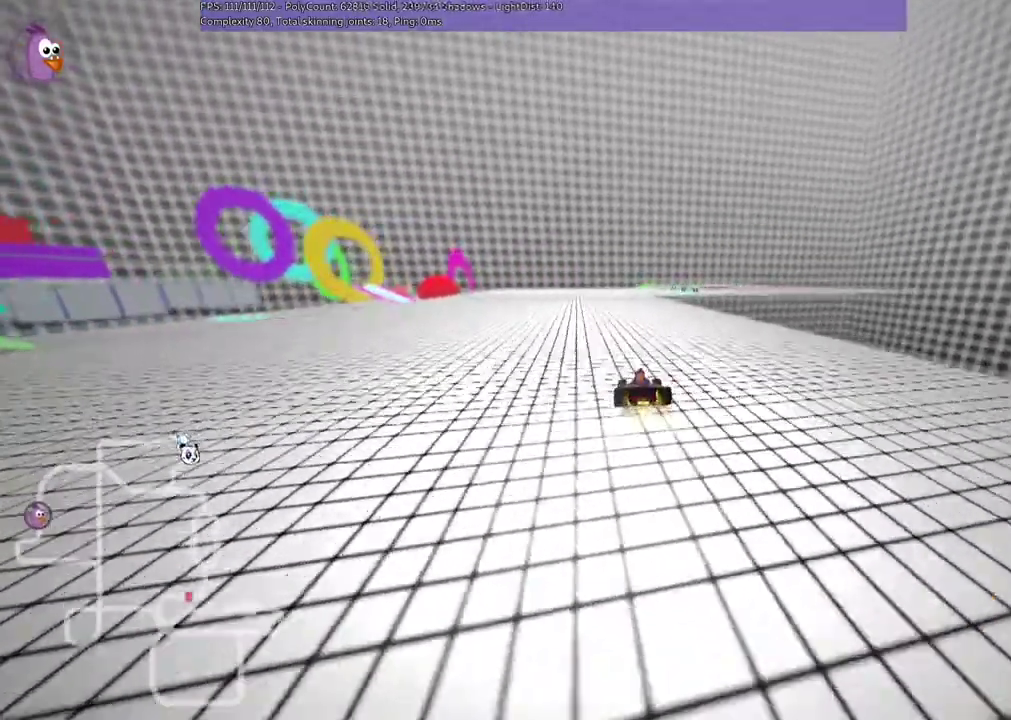
{"keys": ["m", "right", "up"]}
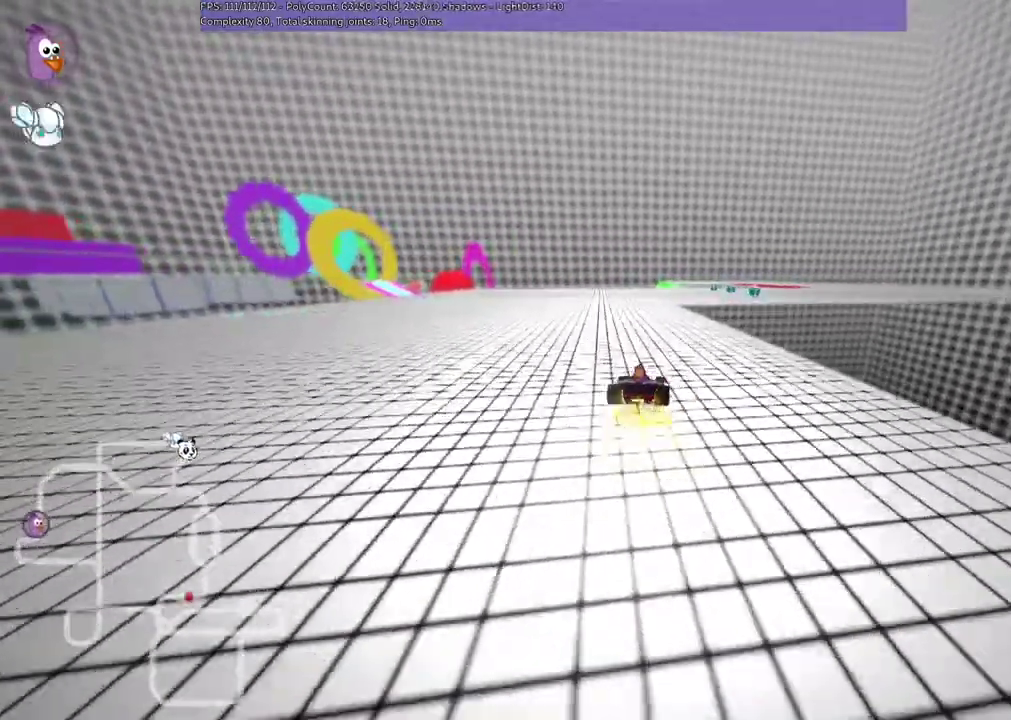
{"keys": ["left", "up"]}
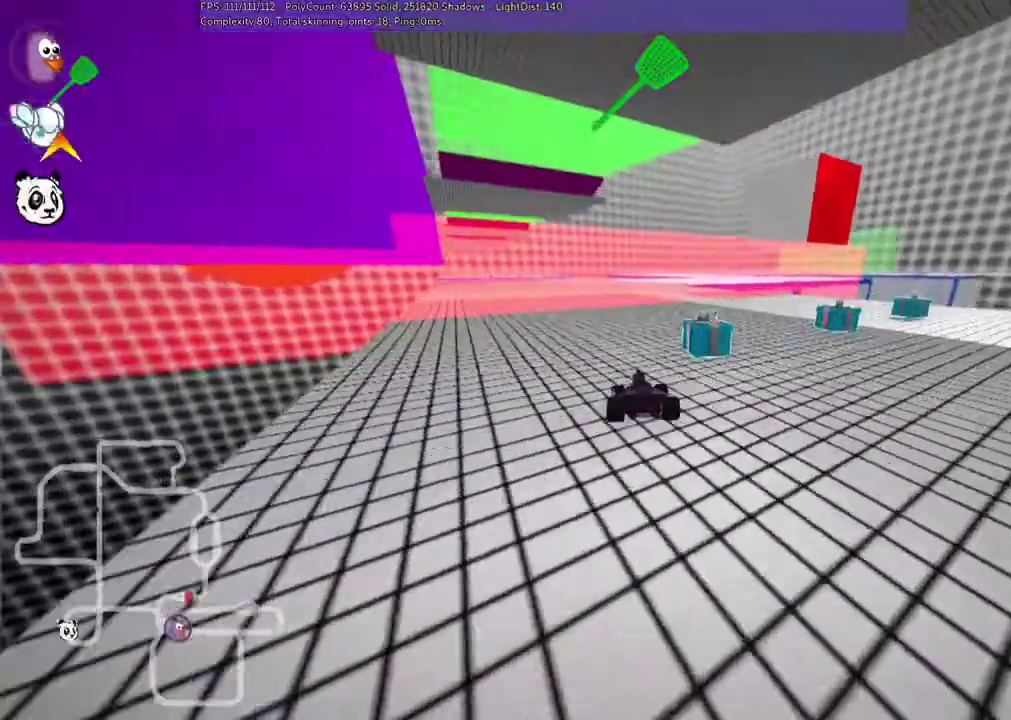
{"keys": ["left", "m", "right", "up"], "events": [[100, "left", "up"], [133, "right", "down"], [167, "m", "down"], [200, "left", "down"], [333, "right", "up"], [467, "right", "down"]]}